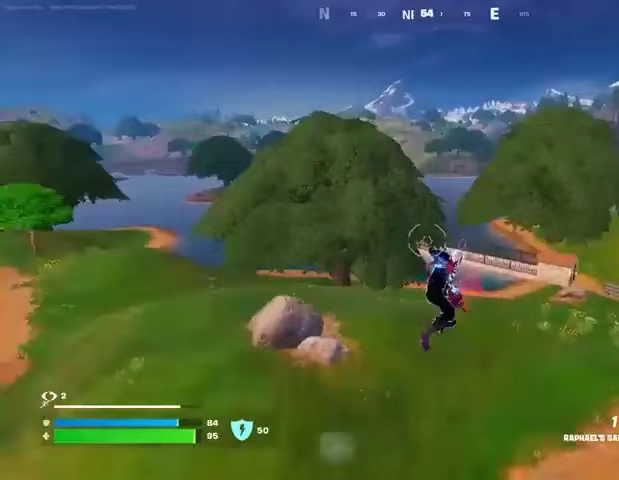
Gameplay with a controller (PlayStation layout); each line is a JSON object with the inputs held at the frame after it. "events" lists button and stick changes between this image and that frame as [ms after this image, input, new state], when the widget could be followed in between.
{"buttons": ["L2"], "left_stick": "up", "right_stick": "up", "events": [[433, "L2", "down"], [467, "left_stick", "up"], [467, "right_stick", "up"]]}
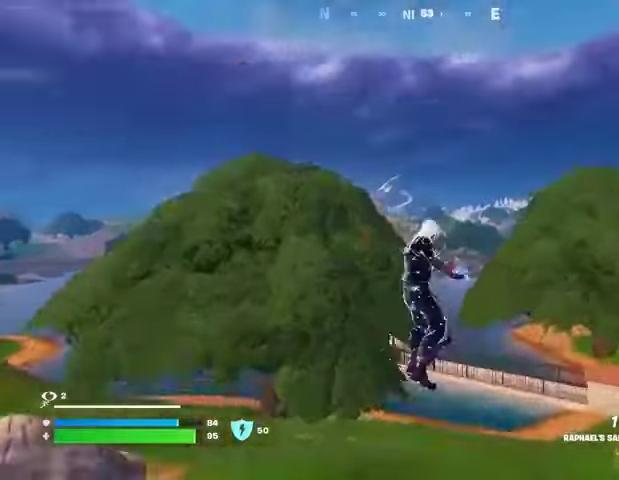
{"buttons": [], "left_stick": "up", "right_stick": "down-left", "events": [[67, "L2", "up"], [167, "right_stick", "up-right"], [267, "right_stick", "center"], [433, "right_stick", "down-left"]]}
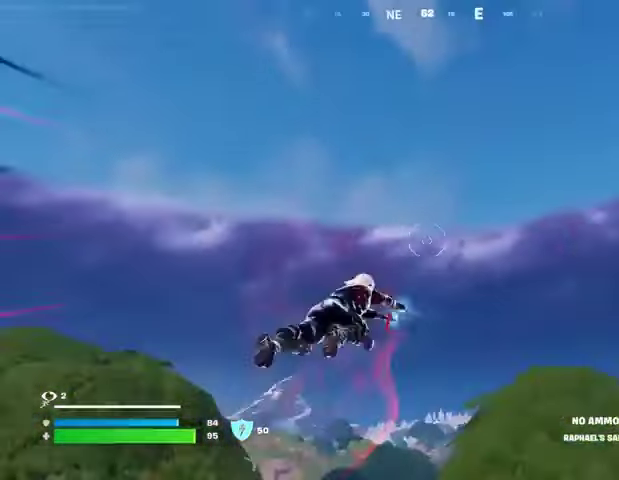
{"buttons": [], "left_stick": "up", "right_stick": "center", "events": [[233, "right_stick", "center"]]}
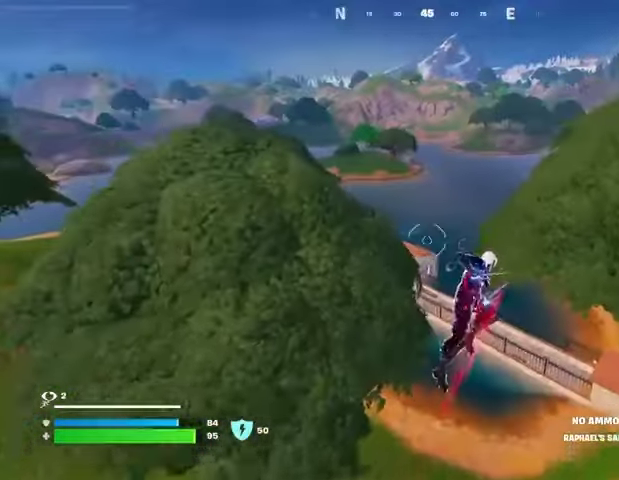
{"buttons": [], "left_stick": "up", "right_stick": "center", "events": []}
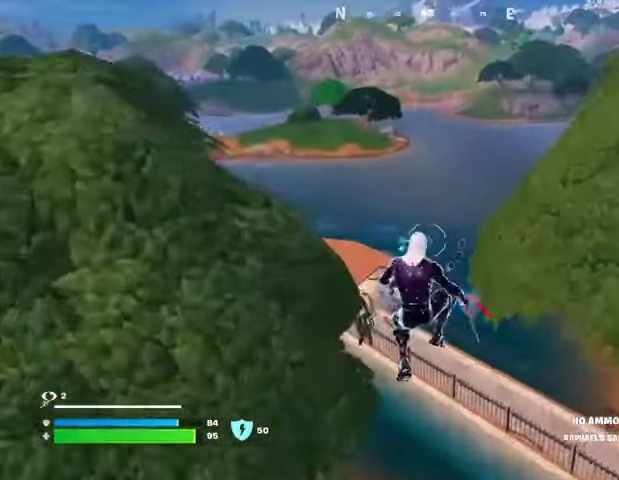
{"buttons": [], "left_stick": "up", "right_stick": "center", "events": []}
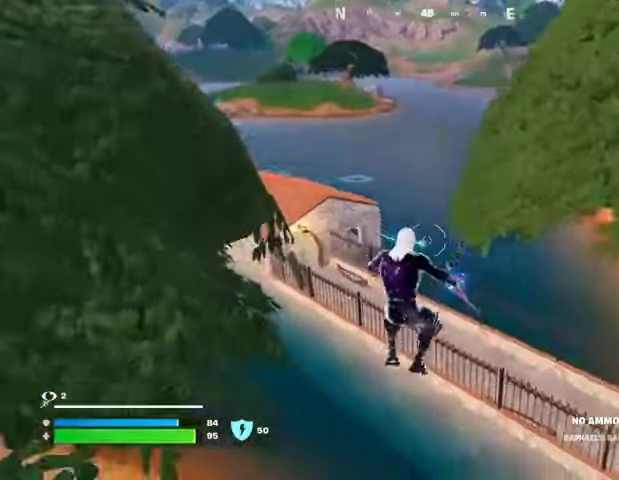
{"buttons": ["CROSS"], "left_stick": "up", "right_stick": "center", "events": [[167, "CROSS", "down"]]}
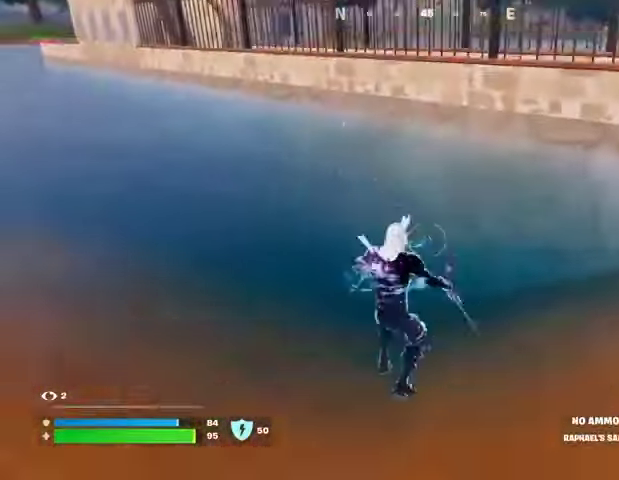
{"buttons": [], "left_stick": "up", "right_stick": "center", "events": [[33, "CROSS", "up"], [133, "L3", "down"], [200, "right_stick", "up-right"], [267, "L3", "up"], [300, "right_stick", "center"], [400, "CROSS", "down"], [467, "CROSS", "up"]]}
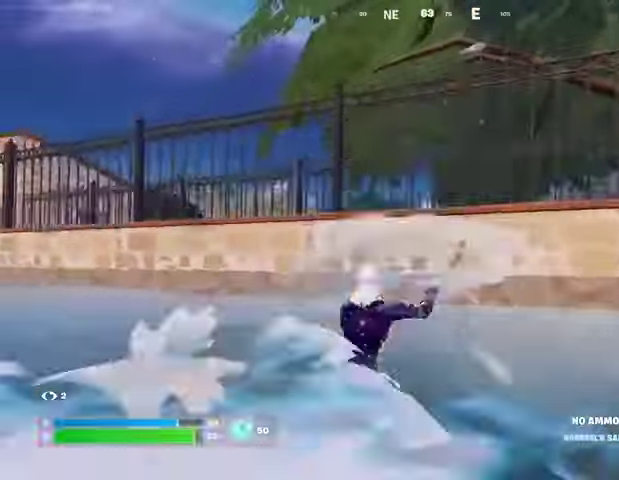
{"buttons": ["CROSS"], "left_stick": "up", "right_stick": "center", "events": [[333, "right_stick", "up"], [400, "right_stick", "center"], [433, "CROSS", "down"]]}
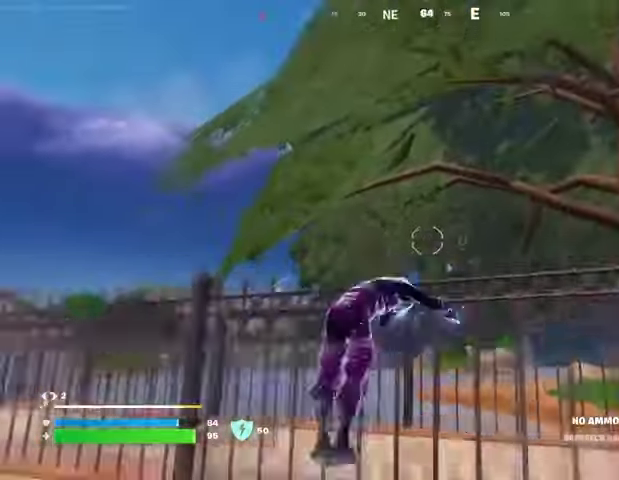
{"buttons": [], "left_stick": "up", "right_stick": "center", "events": [[67, "CROSS", "up"], [100, "CROSS", "down"], [200, "CROSS", "up"], [200, "right_stick", "down-left"], [400, "right_stick", "center"]]}
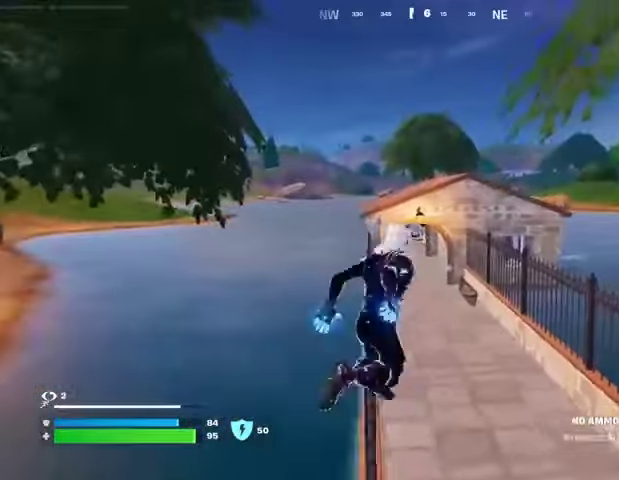
{"buttons": ["L3"], "left_stick": "up", "right_stick": "center", "events": [[200, "L1", "down"], [300, "L1", "up"], [467, "L3", "down"]]}
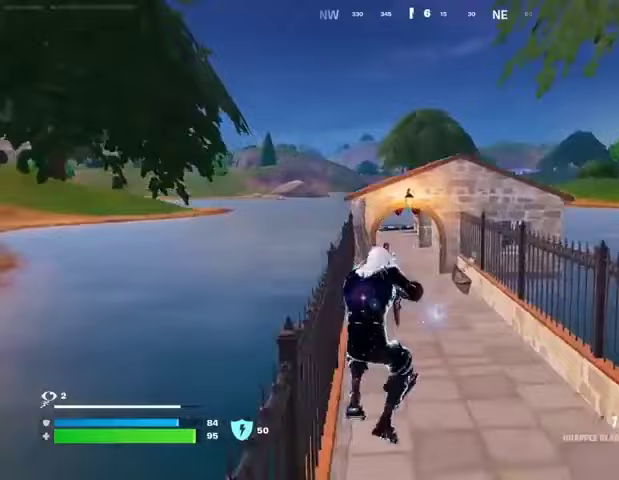
{"buttons": [], "left_stick": "up", "right_stick": "center", "events": [[100, "L3", "up"]]}
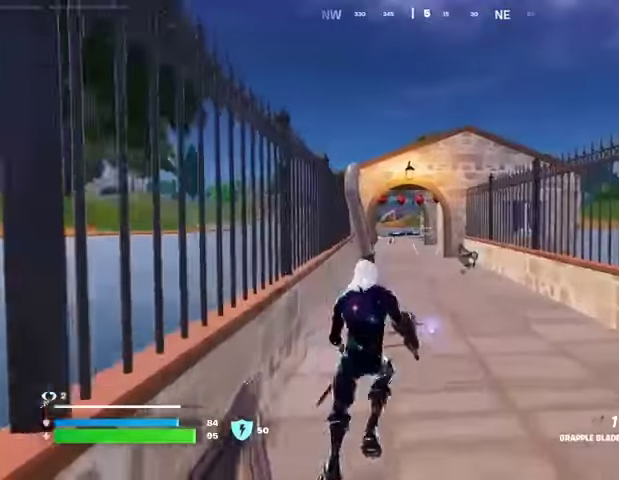
{"buttons": ["L2"], "left_stick": "up", "right_stick": "center", "events": [[200, "right_stick", "up-left"], [267, "right_stick", "center"], [300, "CROSS", "down"], [400, "CROSS", "up"], [467, "L2", "down"]]}
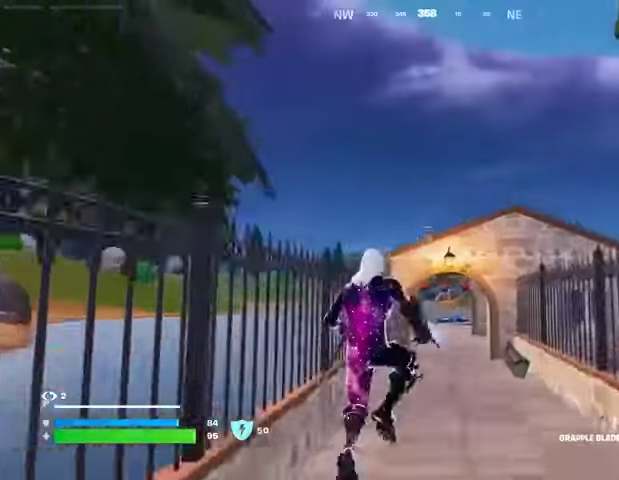
{"buttons": [], "left_stick": "up", "right_stick": "down-right", "events": [[67, "L2", "up"], [433, "right_stick", "down-right"]]}
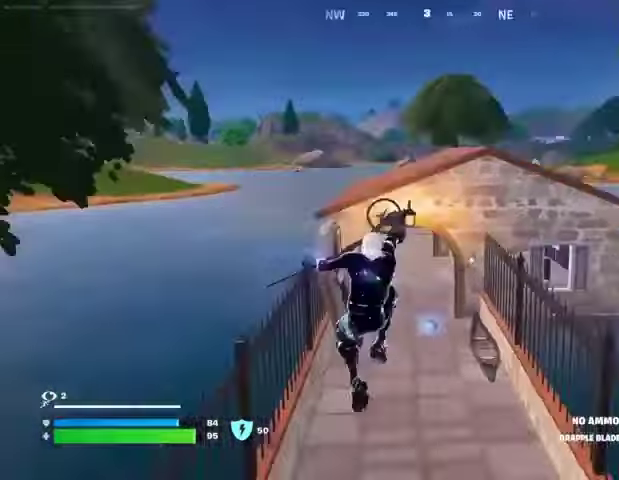
{"buttons": [], "left_stick": "up", "right_stick": "center", "events": [[133, "right_stick", "center"]]}
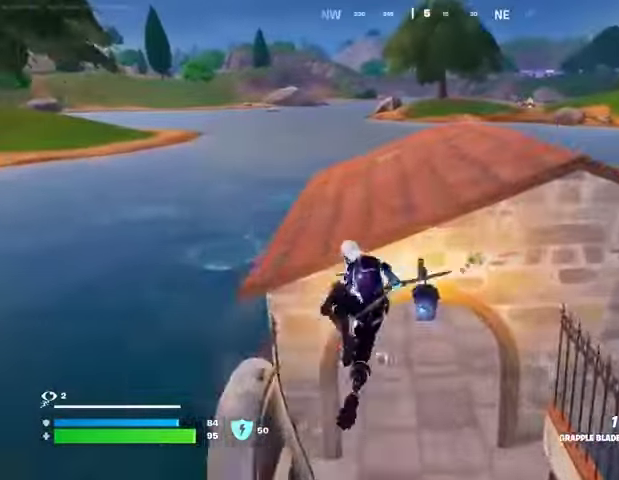
{"buttons": [], "left_stick": "up", "right_stick": "center", "events": [[233, "CROSS", "down"], [333, "CROSS", "up"]]}
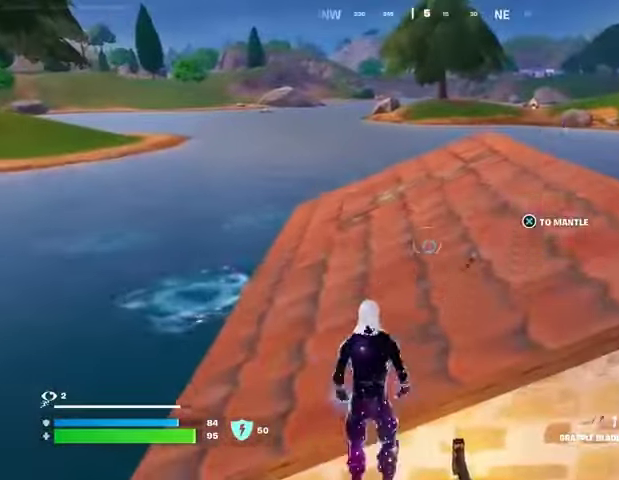
{"buttons": ["L3"], "left_stick": "up", "right_stick": "center", "events": [[467, "L3", "down"]]}
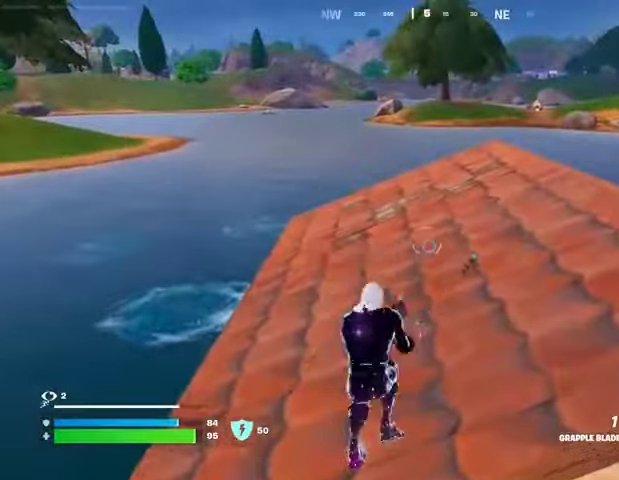
{"buttons": [], "left_stick": "up", "right_stick": "center", "events": [[100, "L3", "up"], [200, "CROSS", "down"], [233, "L1", "down"], [267, "CROSS", "up"], [300, "L1", "up"], [367, "L1", "down"], [433, "L1", "up"]]}
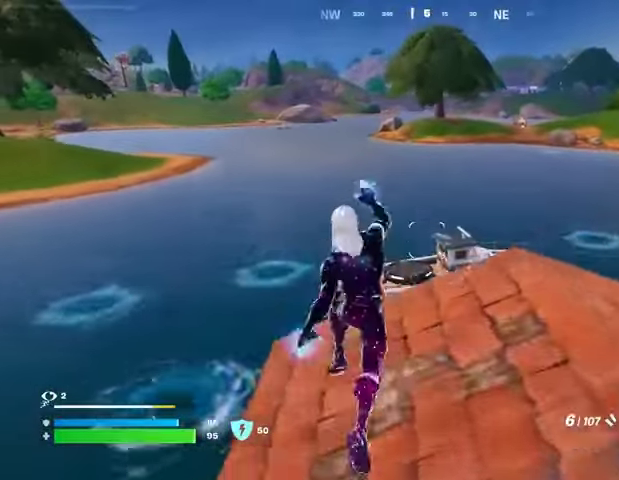
{"buttons": [], "left_stick": "up", "right_stick": "center", "events": [[267, "R3", "down"], [333, "R3", "up"]]}
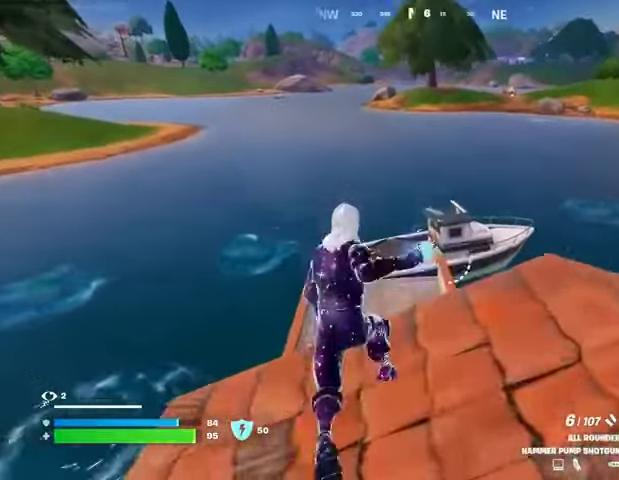
{"buttons": ["L1"], "left_stick": "center", "right_stick": "center", "events": [[67, "left_stick", "up-left"], [200, "CROSS", "down"], [200, "left_stick", "center"], [267, "CROSS", "up"], [300, "R1", "down"], [400, "R1", "up"], [500, "L1", "down"]]}
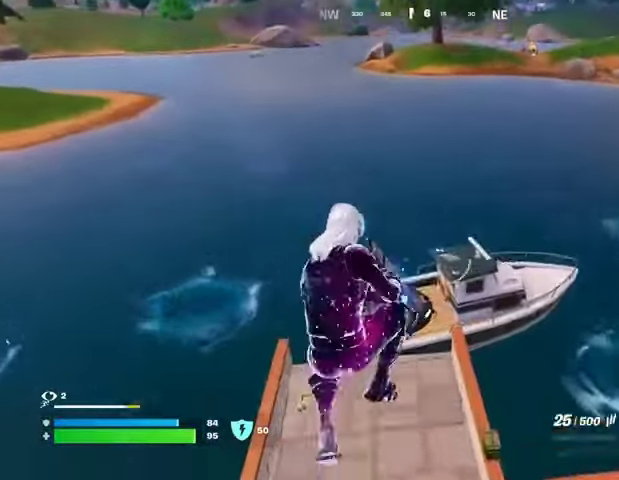
{"buttons": ["R3"], "left_stick": "center", "right_stick": "center", "events": [[33, "L1", "up"], [133, "L1", "down"], [167, "L1", "up"], [467, "R3", "down"]]}
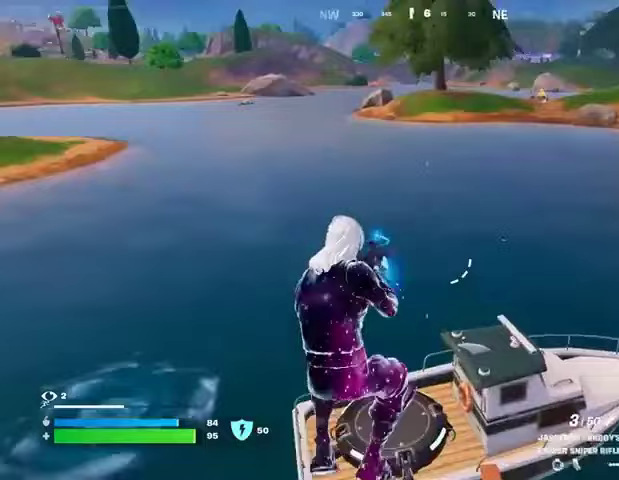
{"buttons": ["L3"], "left_stick": "up", "right_stick": "center", "events": [[67, "R3", "up"], [67, "right_stick", "up-left"], [133, "left_stick", "up"], [133, "right_stick", "center"], [267, "R1", "down"], [367, "R1", "up"], [367, "TRIANGLE", "down"], [400, "TRIANGLE", "up"], [467, "L3", "down"]]}
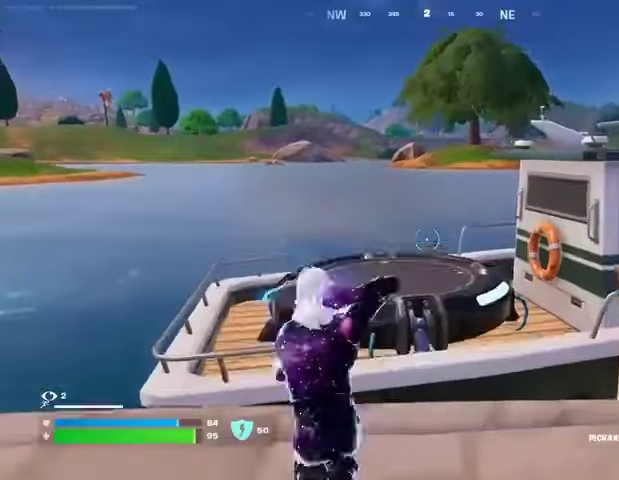
{"buttons": ["CROSS"], "left_stick": "up", "right_stick": "center", "events": [[67, "L3", "up"], [100, "right_stick", "up"], [167, "right_stick", "center"], [367, "right_stick", "down-right"], [467, "CROSS", "down"], [467, "right_stick", "center"]]}
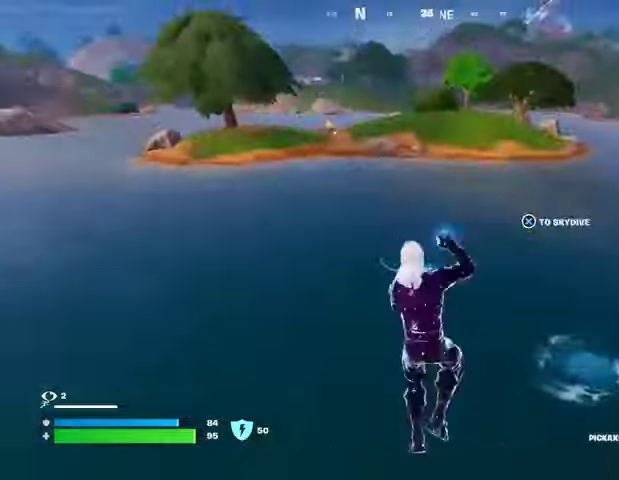
{"buttons": [], "left_stick": "up", "right_stick": "center", "events": [[100, "CROSS", "up"], [400, "right_stick", "up-left"], [500, "right_stick", "center"]]}
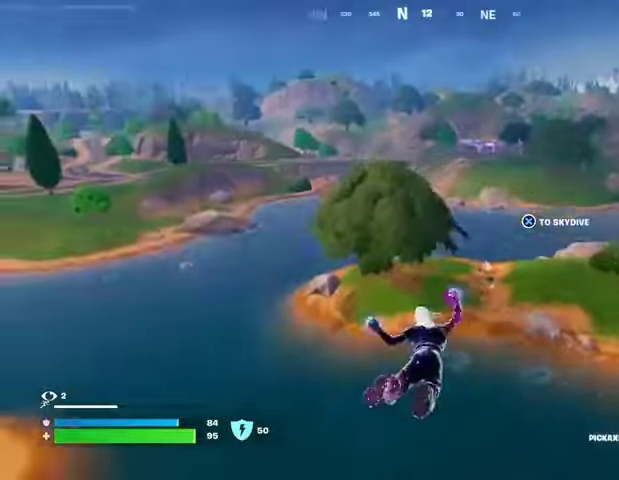
{"buttons": [], "left_stick": "up", "right_stick": "center", "events": []}
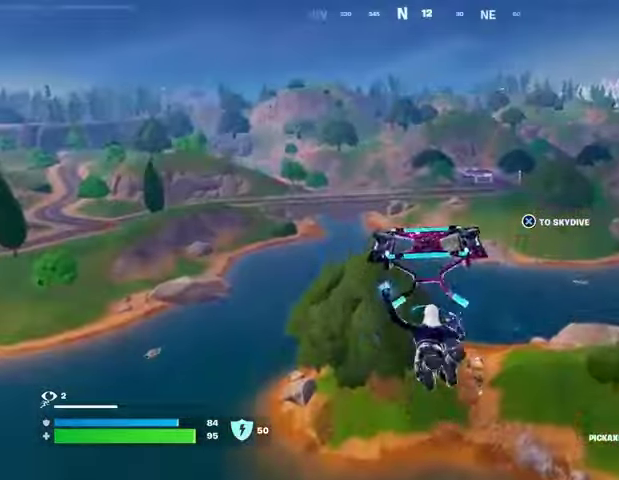
{"buttons": [], "left_stick": "up-right", "right_stick": "center", "events": [[167, "right_stick", "left"], [200, "left_stick", "up-right"], [333, "right_stick", "center"]]}
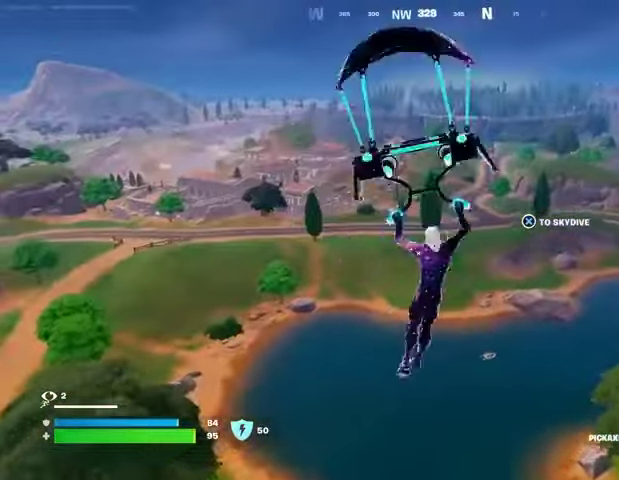
{"buttons": [], "left_stick": "up-right", "right_stick": "center", "events": []}
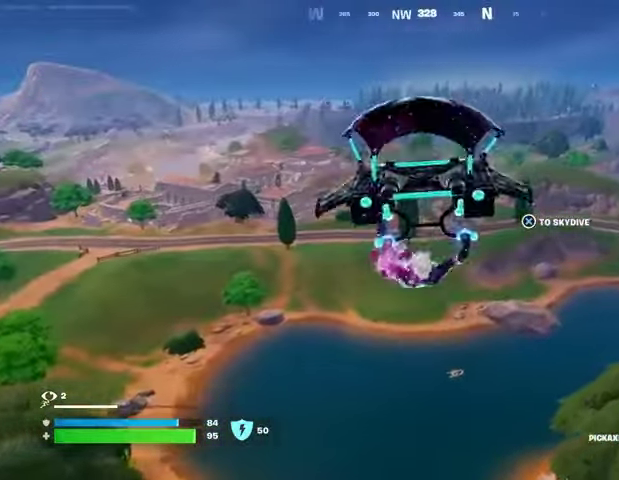
{"buttons": [], "left_stick": "up-left", "right_stick": "center", "events": [[267, "right_stick", "right"], [400, "left_stick", "up-left"], [400, "right_stick", "center"]]}
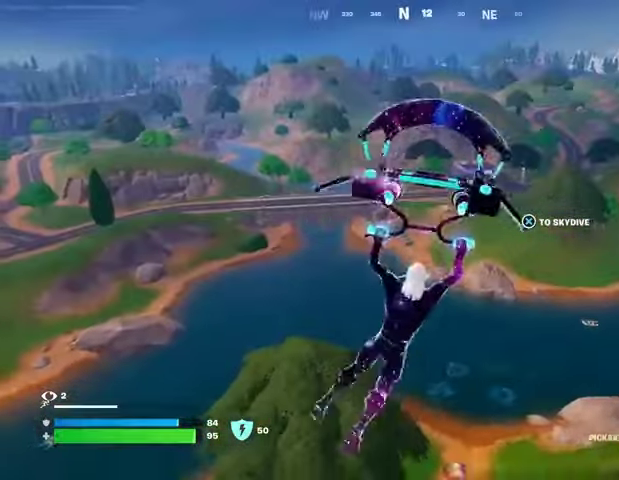
{"buttons": [], "left_stick": "up", "right_stick": "center", "events": [[333, "right_stick", "left"], [400, "left_stick", "up"], [433, "right_stick", "center"]]}
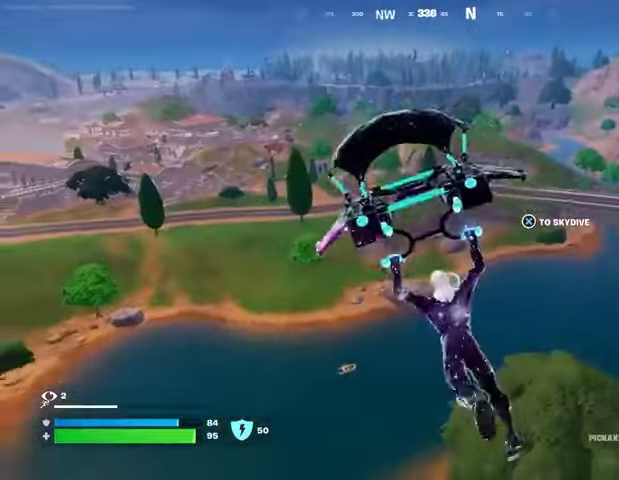
{"buttons": [], "left_stick": "up", "right_stick": "center", "events": []}
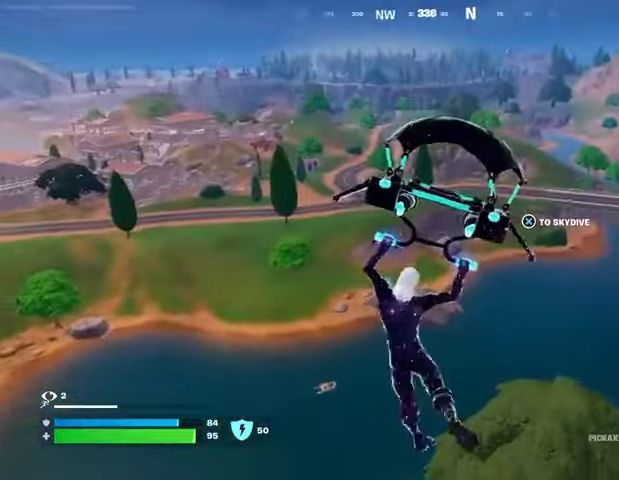
{"buttons": [], "left_stick": "up", "right_stick": "center", "events": []}